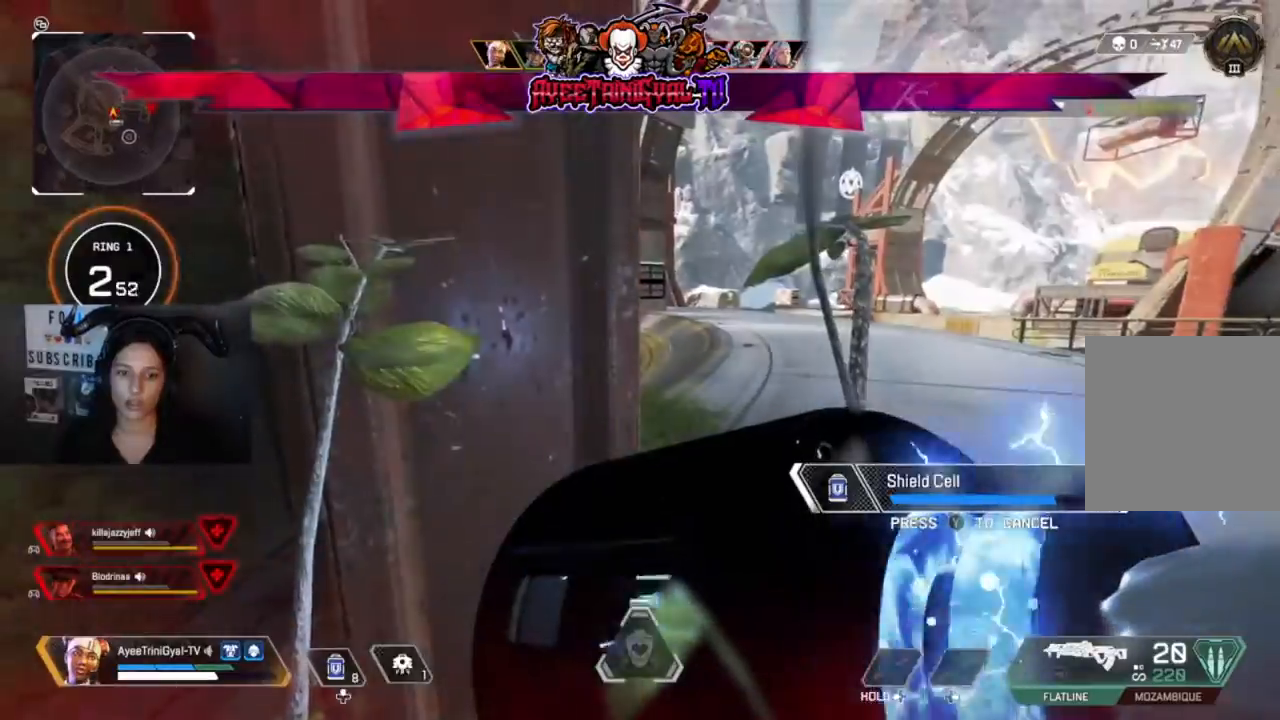
Gameplay with a controller (Xbox layout); each line is a JSON object with the inputs held at the frame after it (dt_ms = milliseconds from this image to that frame). "events" lists button and stick changes between this image and that frame as [ms after this image, input, new state], when the widget could be followed in between.
{"dt_ms": 500, "buttons": [], "left_stick": "down", "right_stick": "center", "events": [[300, "left_stick", "down"]]}
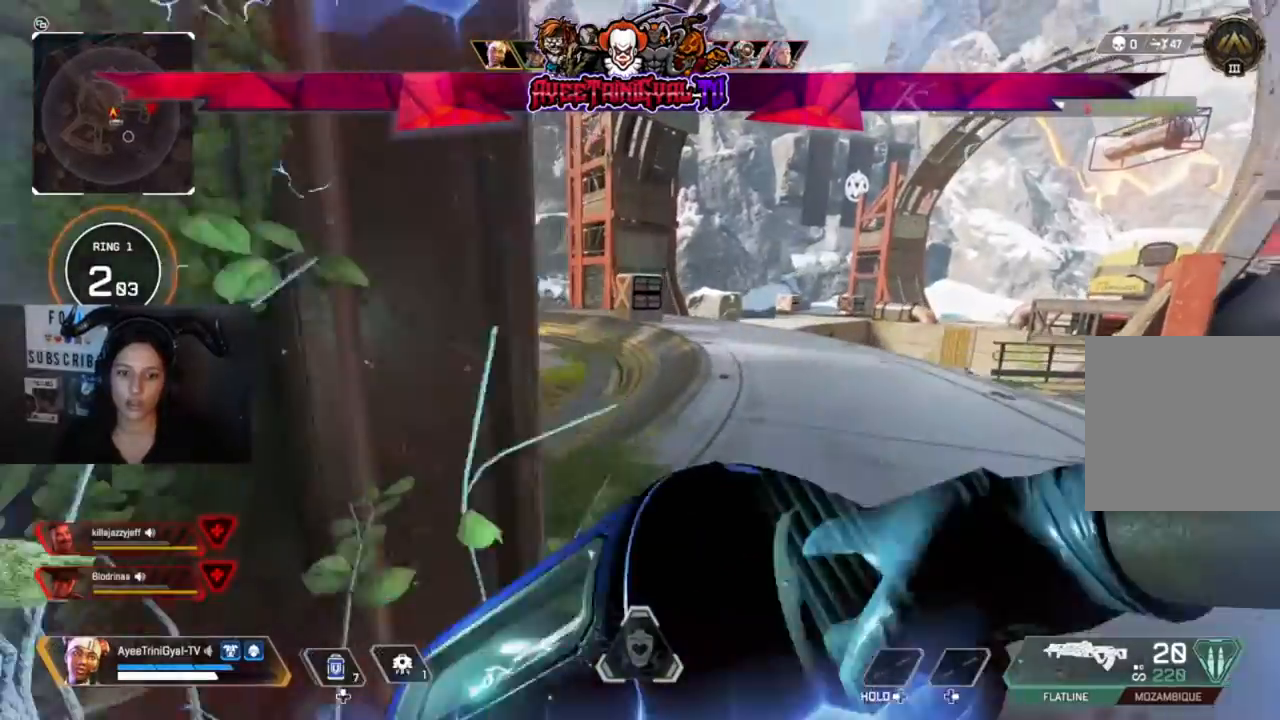
{"dt_ms": 500, "buttons": ["X"], "left_stick": "down-left", "right_stick": "center", "events": [[33, "X", "down"], [167, "left_stick", "down-left"]]}
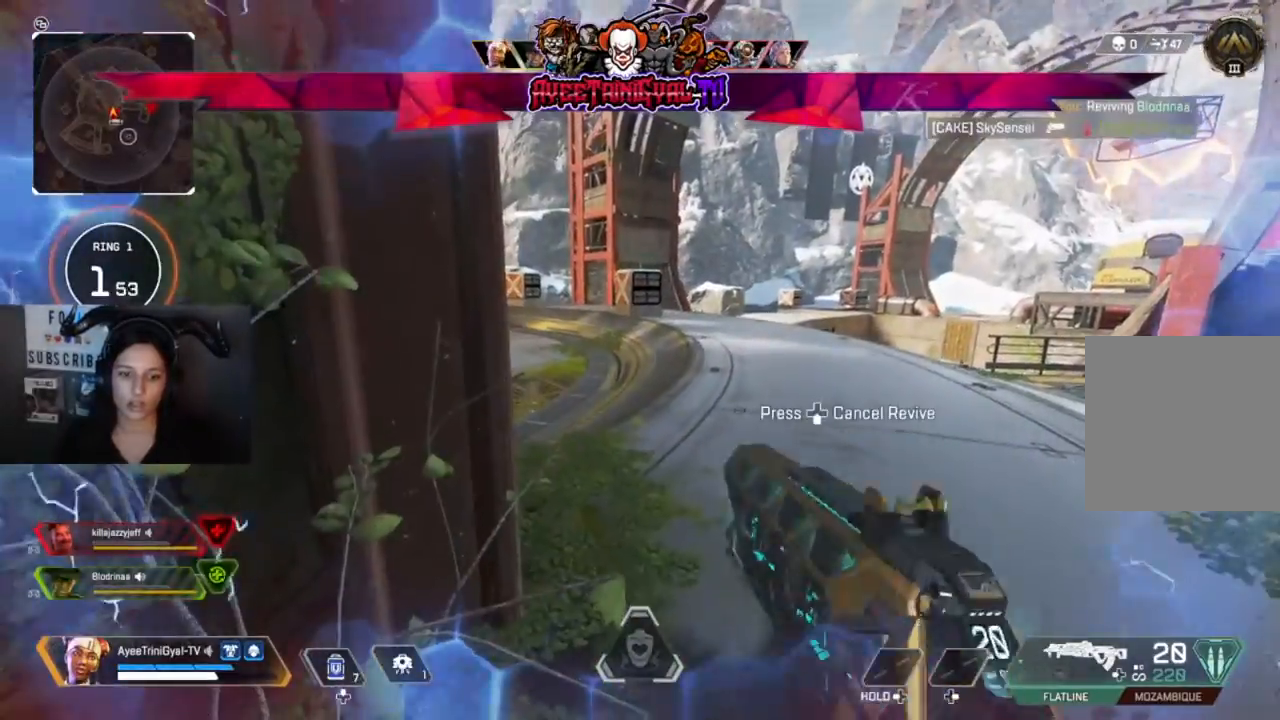
{"dt_ms": 500, "buttons": [], "left_stick": "center", "right_stick": "left", "events": [[133, "X", "up"], [367, "right_stick", "left"], [467, "left_stick", "center"]]}
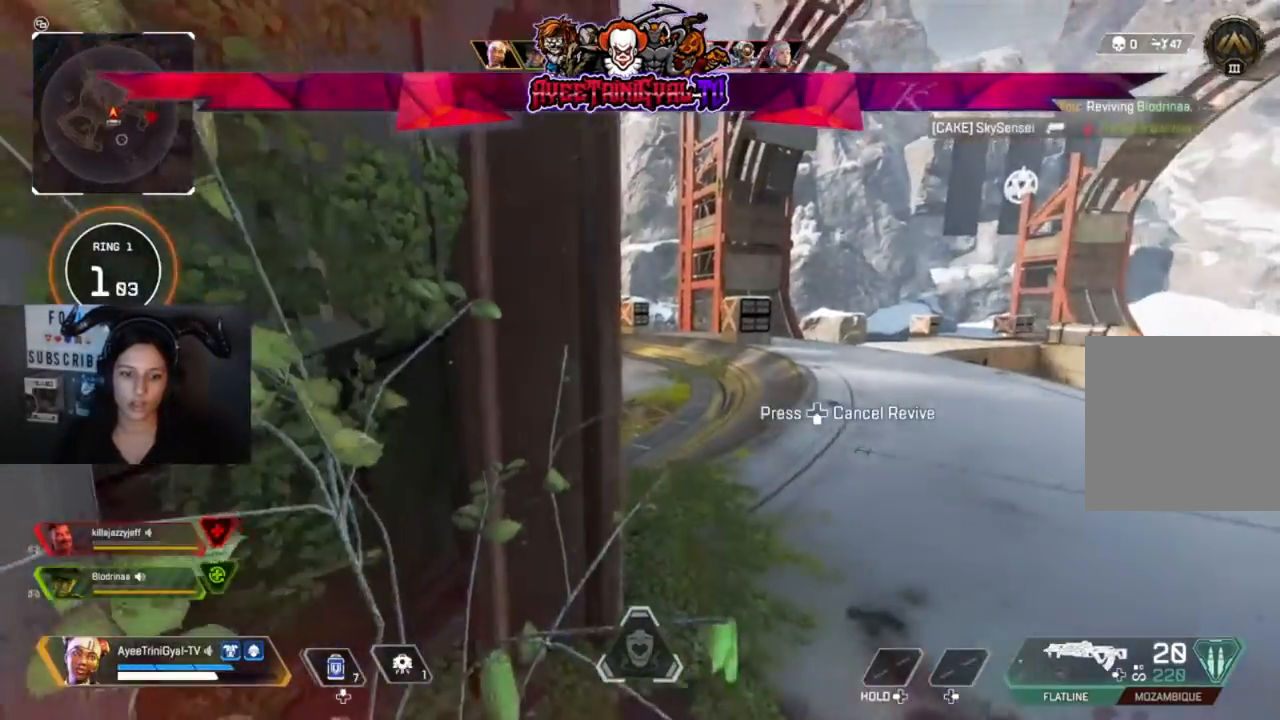
{"dt_ms": 1000, "buttons": ["L2", "R2"], "left_stick": "right", "right_stick": "down-right"}
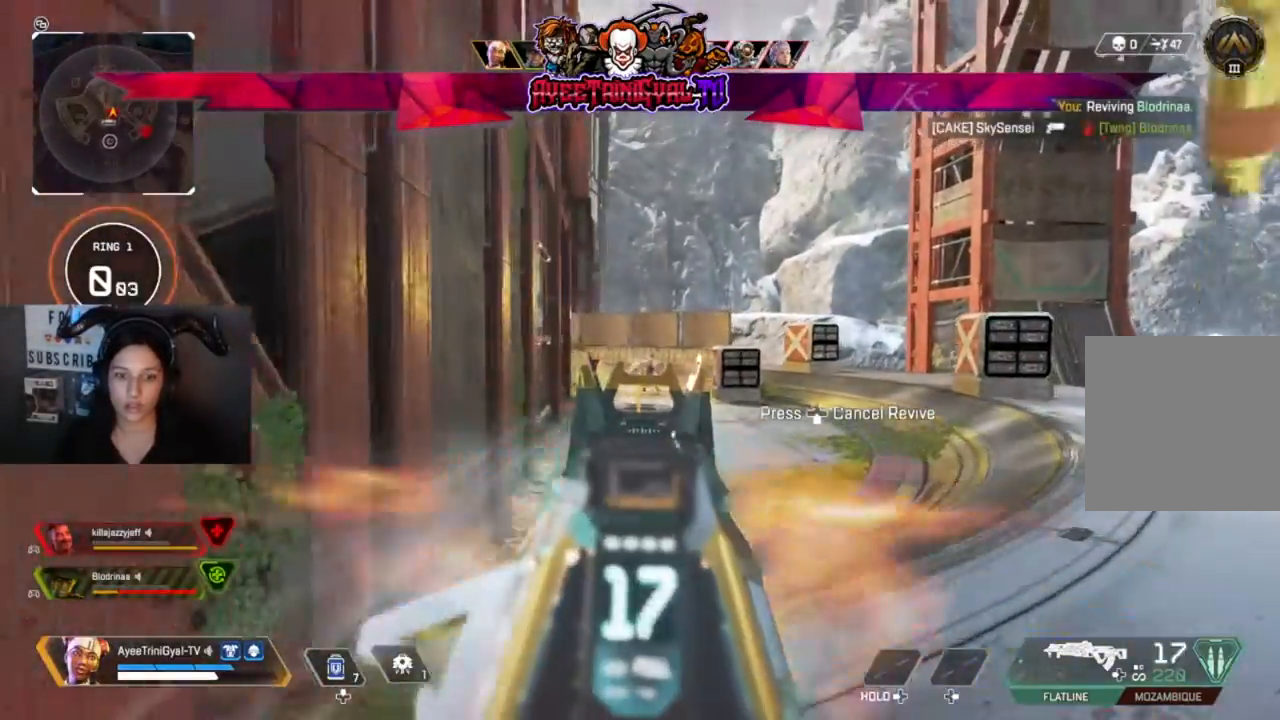
{"dt_ms": 500, "buttons": ["L2", "R2"], "left_stick": "left", "right_stick": "down-right", "events": [[167, "left_stick", "left"]]}
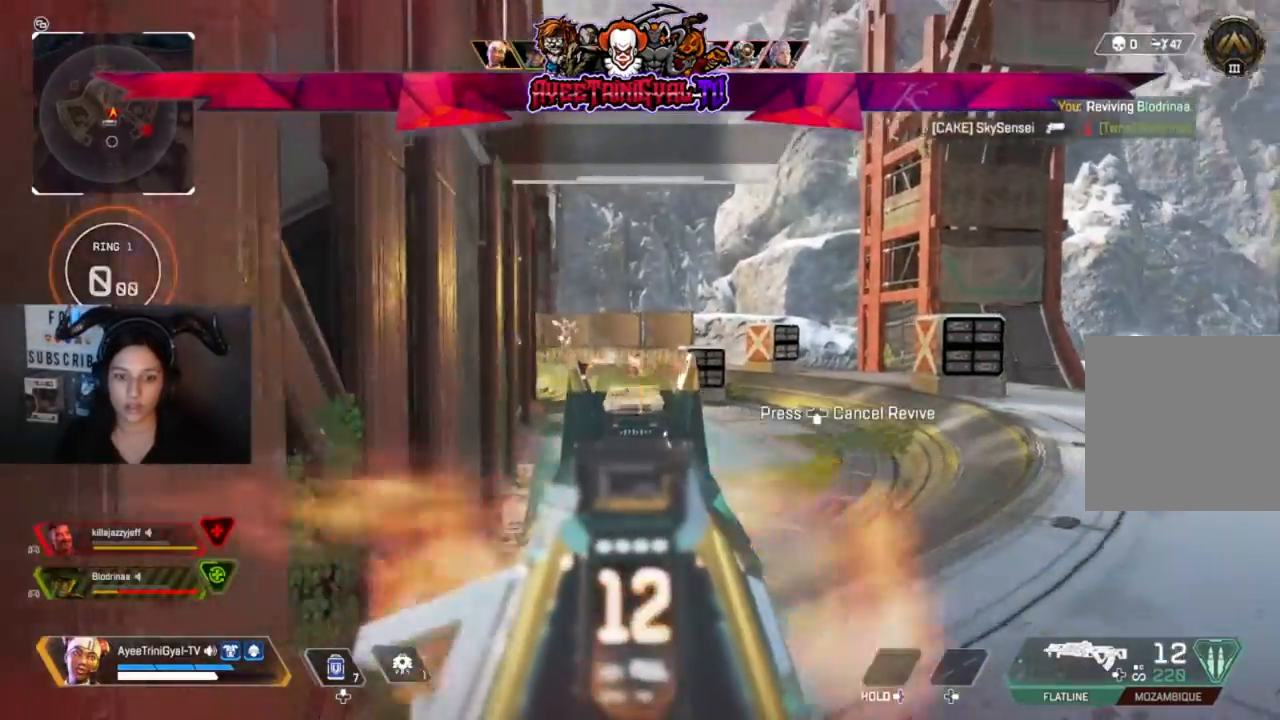
{"dt_ms": 500, "buttons": ["L2", "R2"], "left_stick": "down-right", "right_stick": "center", "events": [[167, "right_stick", "center"], [267, "left_stick", "down-right"], [367, "DPAD_RIGHT", "down"], [500, "DPAD_RIGHT", "up"]]}
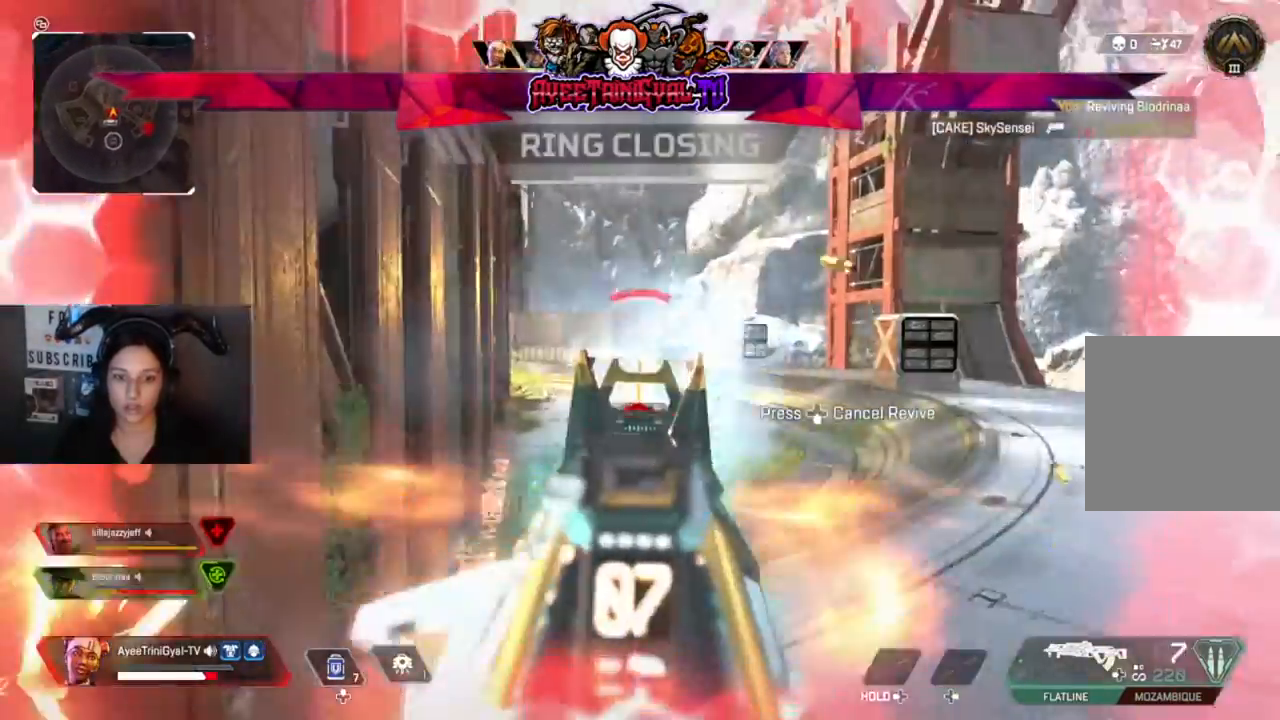
{"dt_ms": 500, "buttons": ["L2", "R2"], "left_stick": "left", "right_stick": "down-right"}
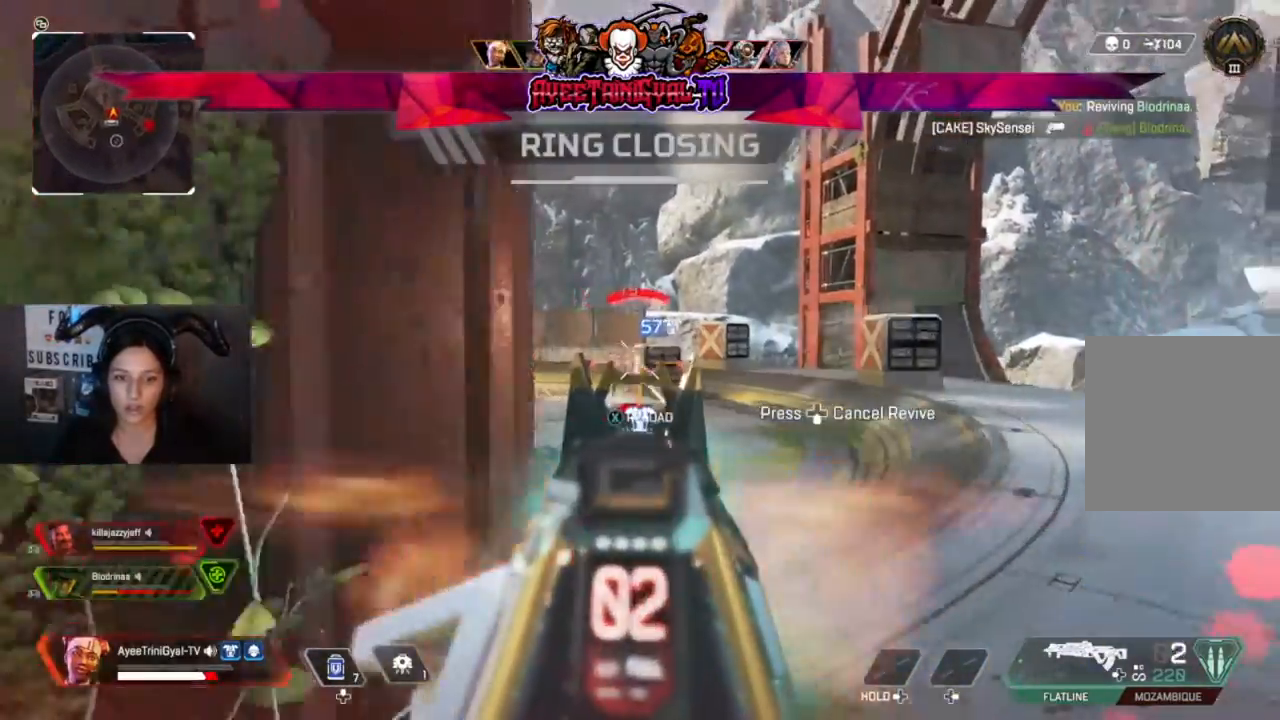
{"dt_ms": 500, "buttons": [], "left_stick": "left", "right_stick": "center", "events": [[33, "right_stick", "center"], [100, "R2", "up"], [133, "L2", "up"], [267, "X", "down"], [367, "X", "up"]]}
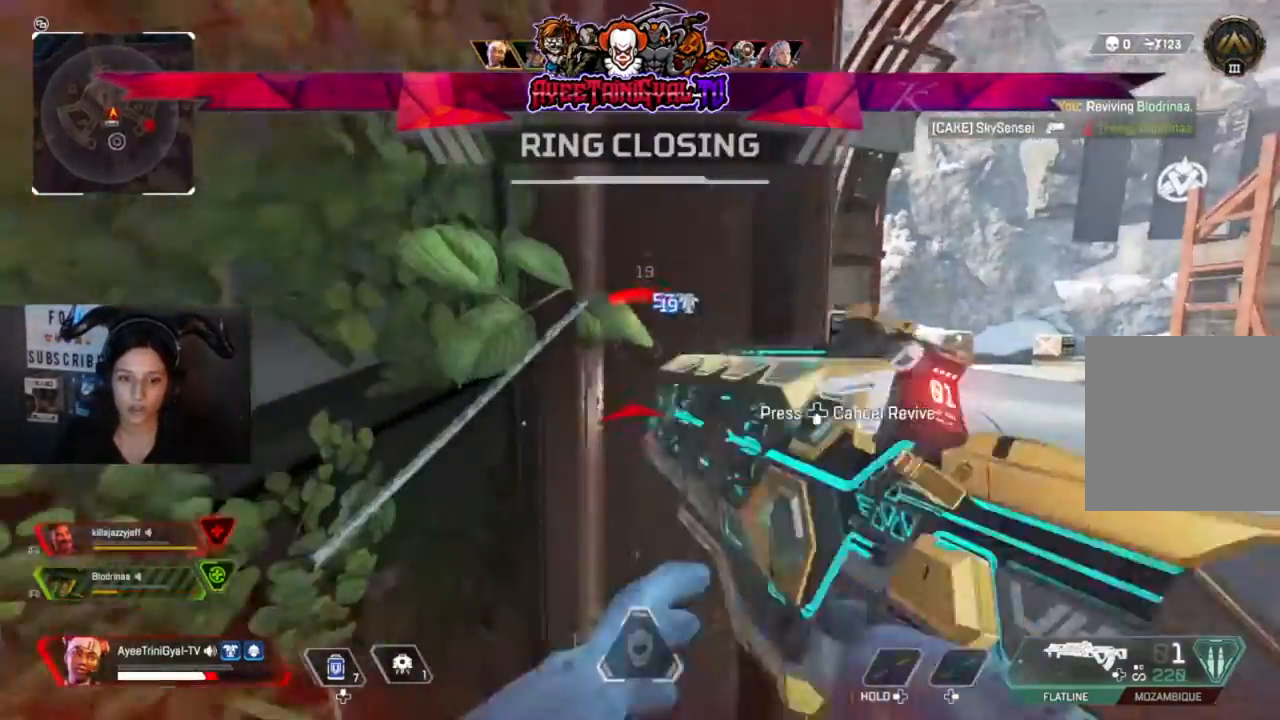
{"dt_ms": 500, "buttons": [], "left_stick": "center", "right_stick": "center", "events": [[67, "left_stick", "center"]]}
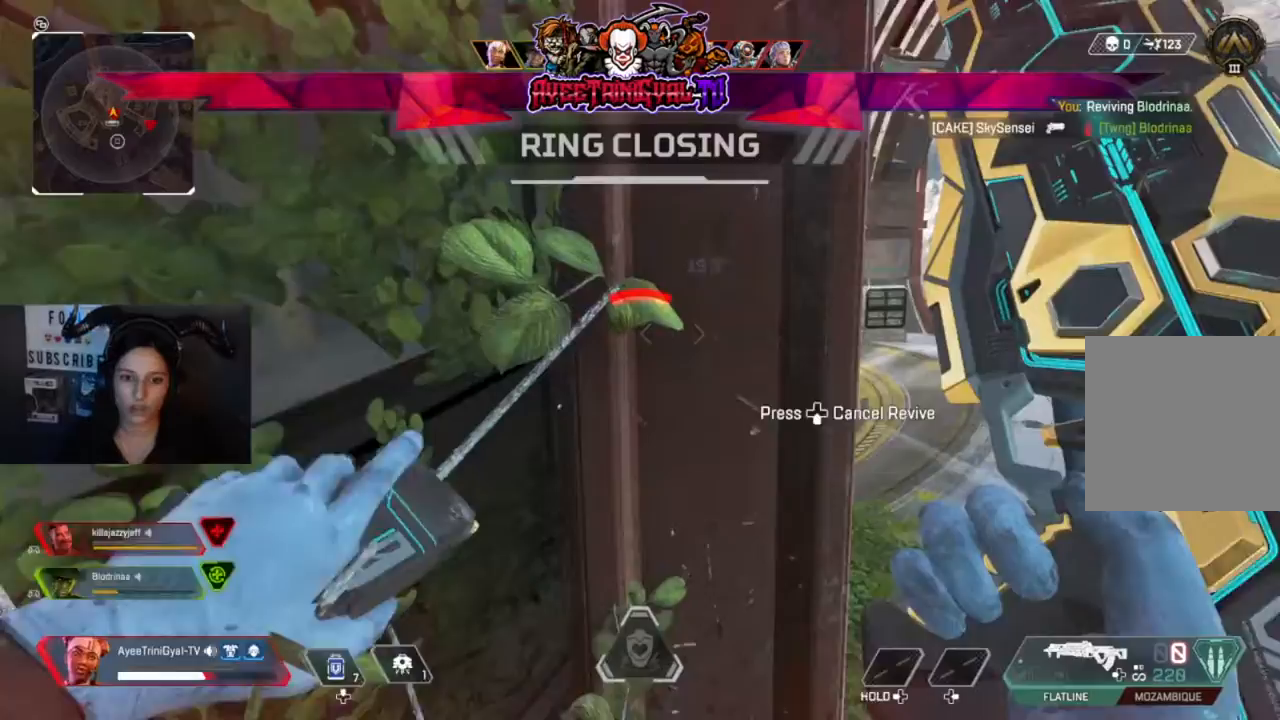
{"dt_ms": 500, "buttons": [], "left_stick": "center", "right_stick": "center", "events": [[67, "right_stick", "right"], [167, "right_stick", "center"]]}
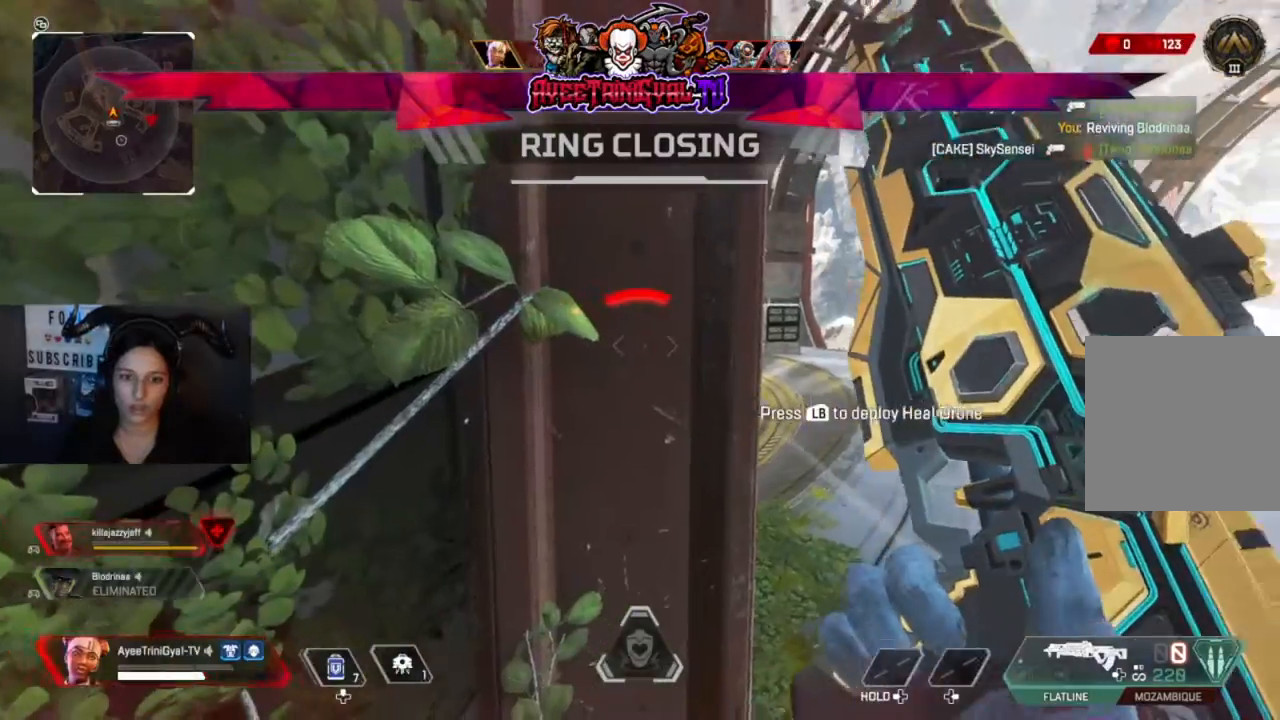
{"dt_ms": 500, "buttons": [], "left_stick": "center", "right_stick": "center", "events": []}
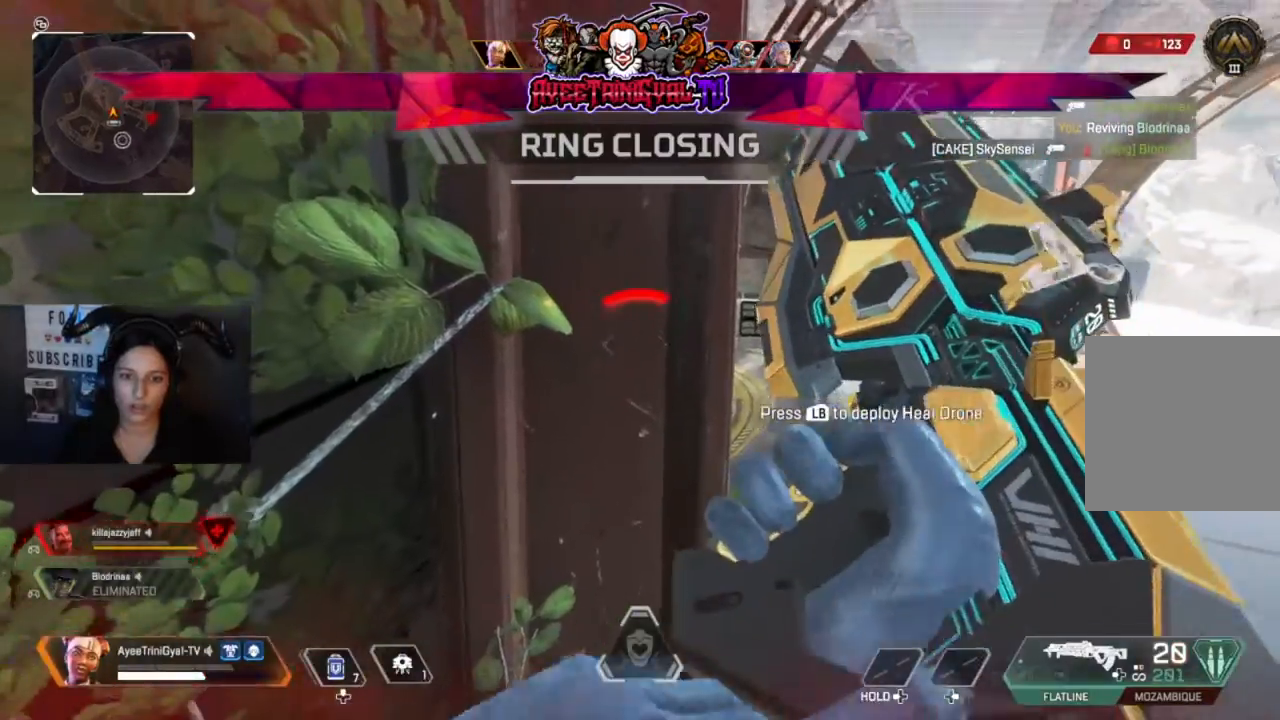
{"dt_ms": 500, "buttons": ["L2"], "left_stick": "right", "right_stick": "center", "events": [[233, "left_stick", "right"], [367, "L2", "down"]]}
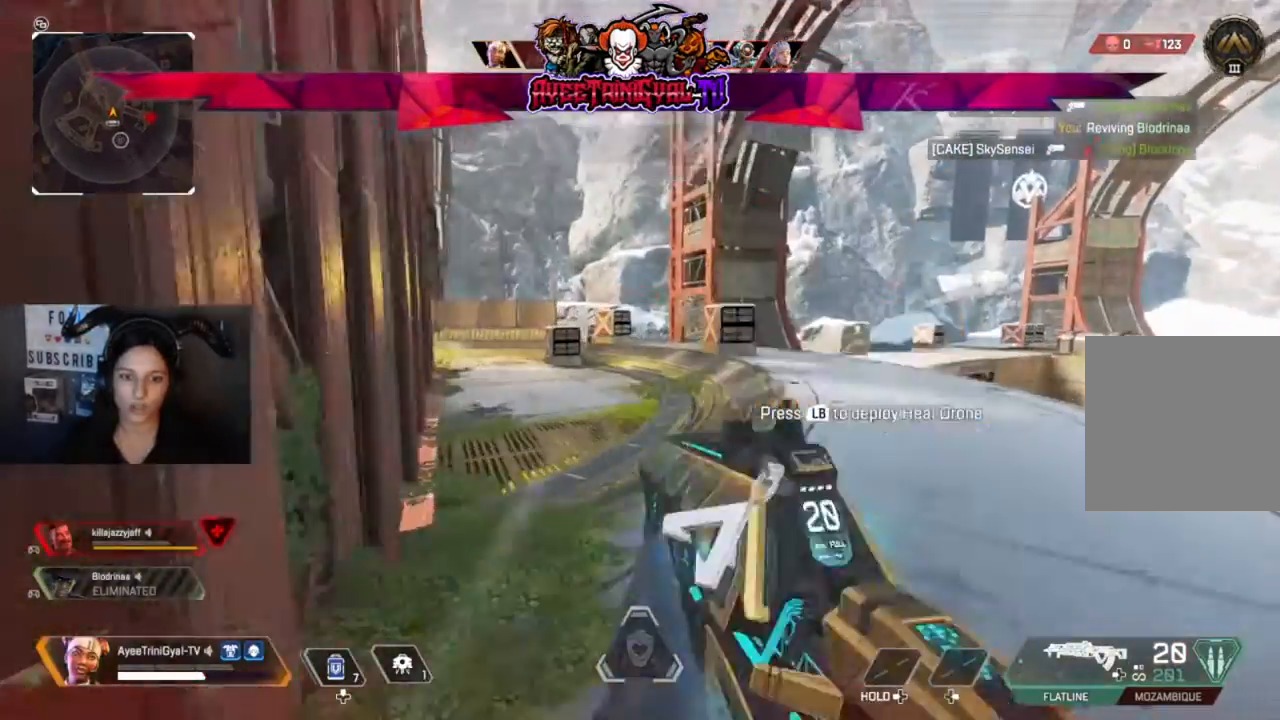
{"dt_ms": 500, "buttons": ["L2", "R2"], "left_stick": "left", "right_stick": "up-right", "events": [[33, "right_stick", "up"], [133, "right_stick", "up-right"], [433, "R2", "down"], [500, "left_stick", "left"]]}
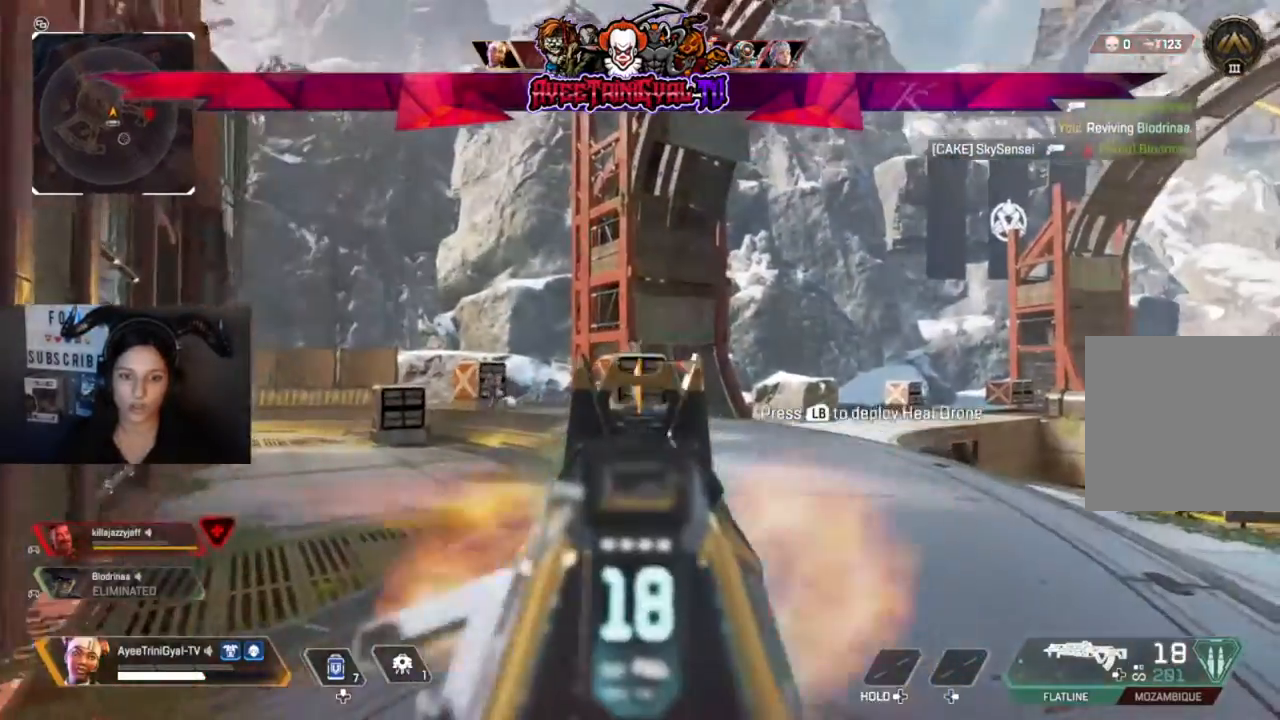
{"dt_ms": 1000, "buttons": [], "left_stick": "up-left", "right_stick": "center"}
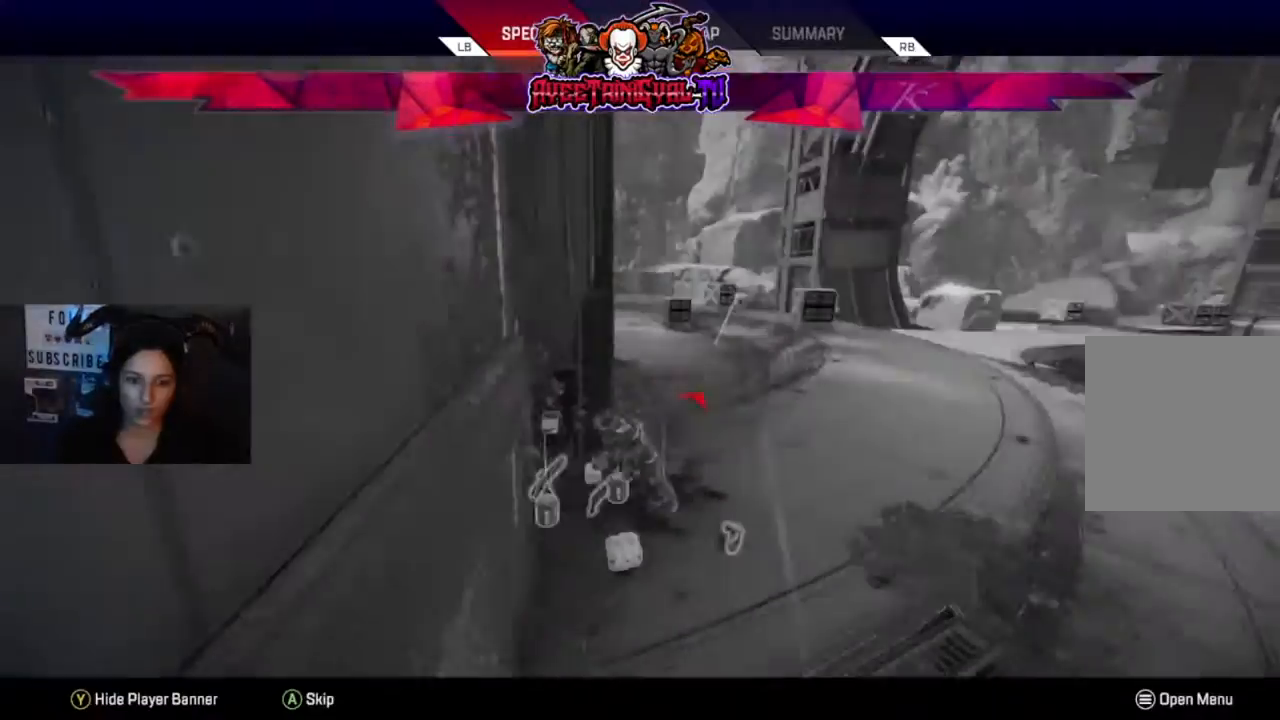
{"dt_ms": 500, "buttons": [], "left_stick": "center", "right_stick": "center", "events": [[200, "left_stick", "center"]]}